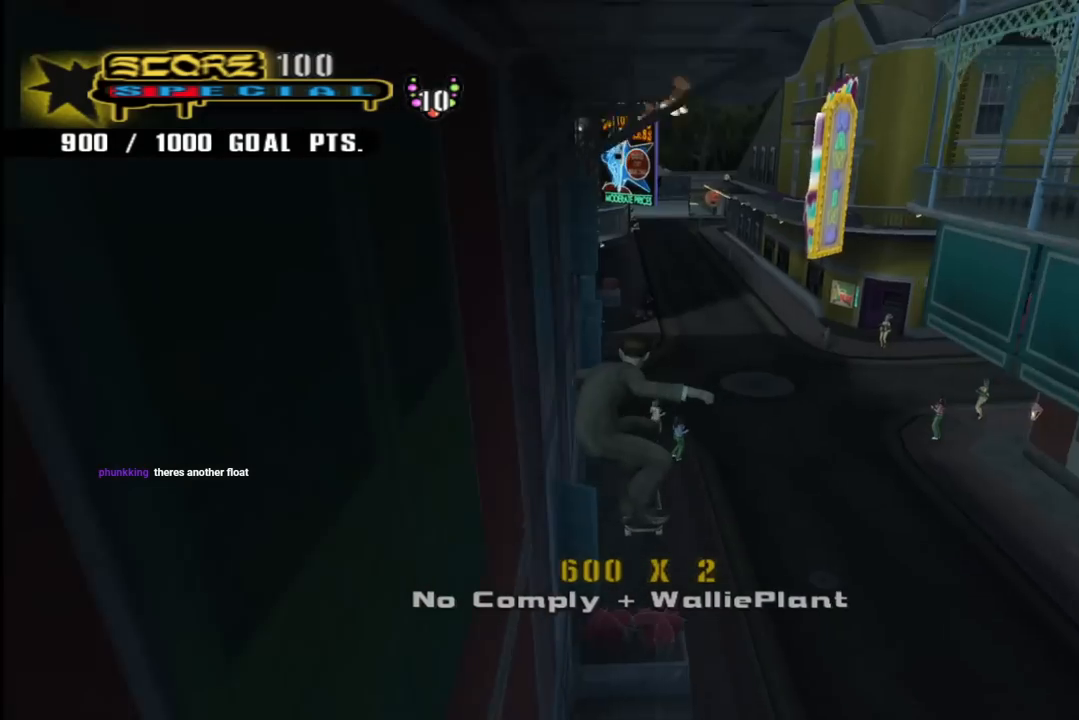
Gameplay with a controller (PlayStation layout); each line is a JSON object with the inputs held at the frame after it. "events" lists button and stick changes between this image and that frame as [ms after this image, input, new state], when the widget could be followed in between. Not read: L1.
{"buttons": ["CROSS", "TRIANGLE", "DPAD_UP"], "left_stick": "center", "right_stick": "center", "events": [[33, "DPAD_UP", "down"], [150, "DPAD_UP", "up"], [183, "CROSS", "down"], [183, "DPAD_UP", "down"], [283, "DPAD_UP", "up"], [483, "DPAD_UP", "down"]]}
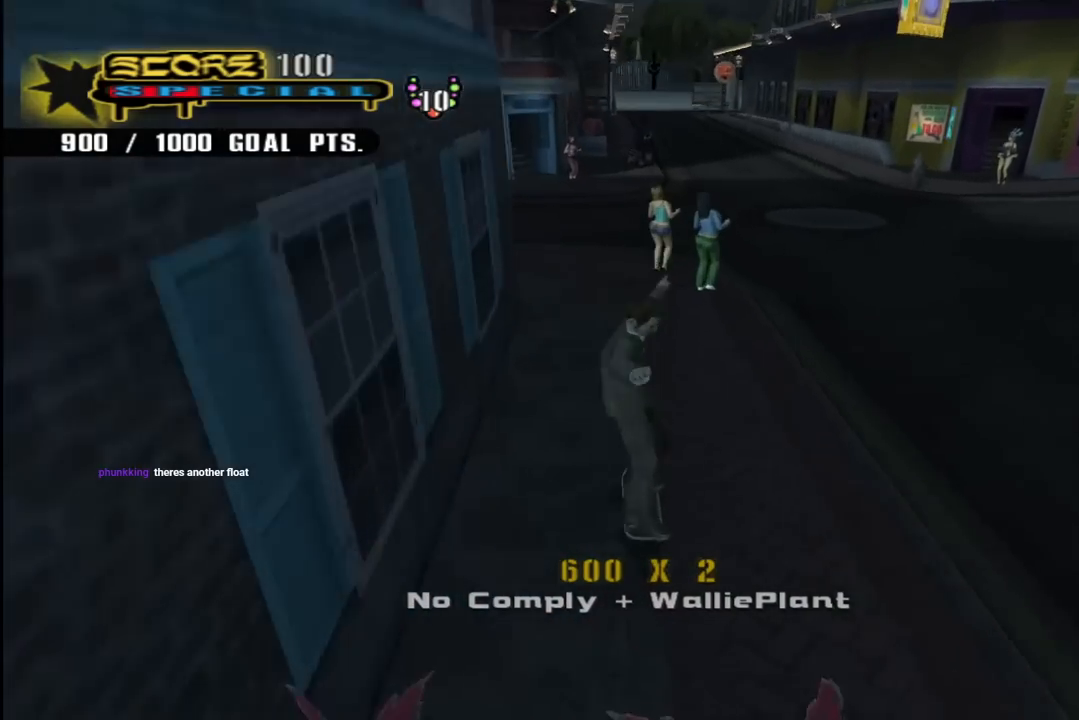
{"buttons": ["CROSS", "DPAD_UP"], "left_stick": "center", "right_stick": "center", "events": [[117, "DPAD_UP", "up"], [300, "TRIANGLE", "up"], [417, "DPAD_UP", "down"]]}
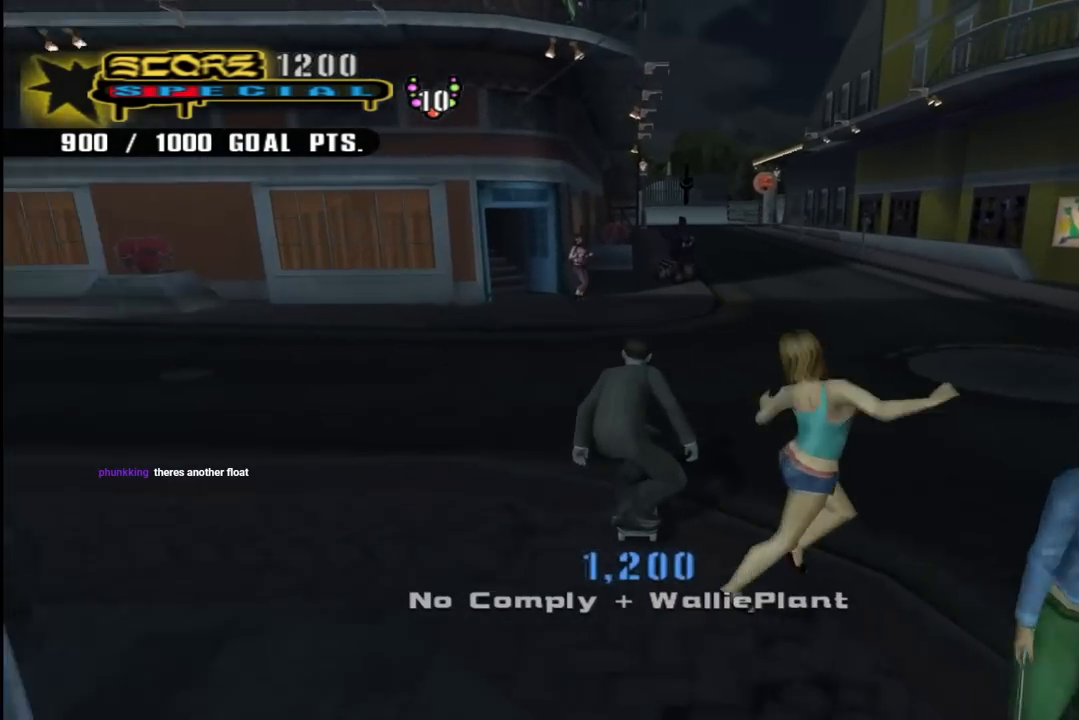
{"buttons": ["CROSS"], "left_stick": "center", "right_stick": "center", "events": [[17, "DPAD_UP", "up"], [83, "DPAD_UP", "down"], [183, "DPAD_UP", "up"], [250, "DPAD_UP", "down"], [350, "DPAD_UP", "up"], [383, "DPAD_LEFT", "down"], [417, "DPAD_UP", "down"], [467, "DPAD_UP", "up"], [483, "DPAD_LEFT", "up"]]}
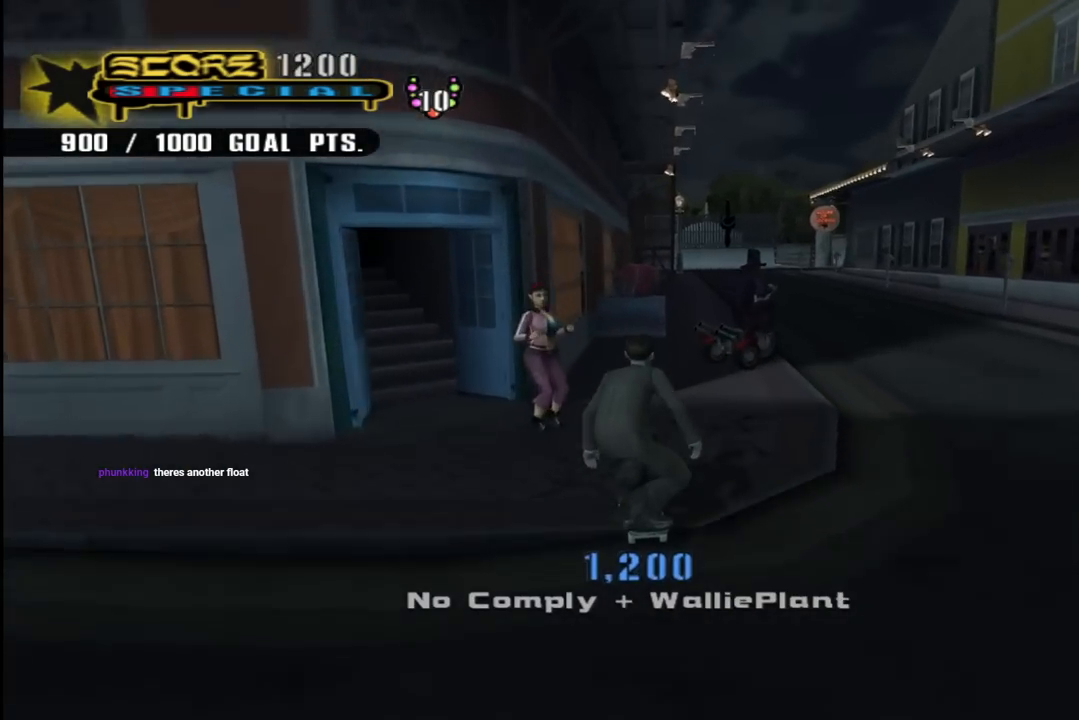
{"buttons": ["CROSS", "DPAD_UP"], "left_stick": "center", "right_stick": "center", "events": [[83, "DPAD_RIGHT", "down"], [183, "DPAD_RIGHT", "up"], [267, "DPAD_UP", "down"], [283, "DPAD_LEFT", "down"], [383, "DPAD_LEFT", "up"], [400, "DPAD_UP", "up"], [450, "DPAD_UP", "down"]]}
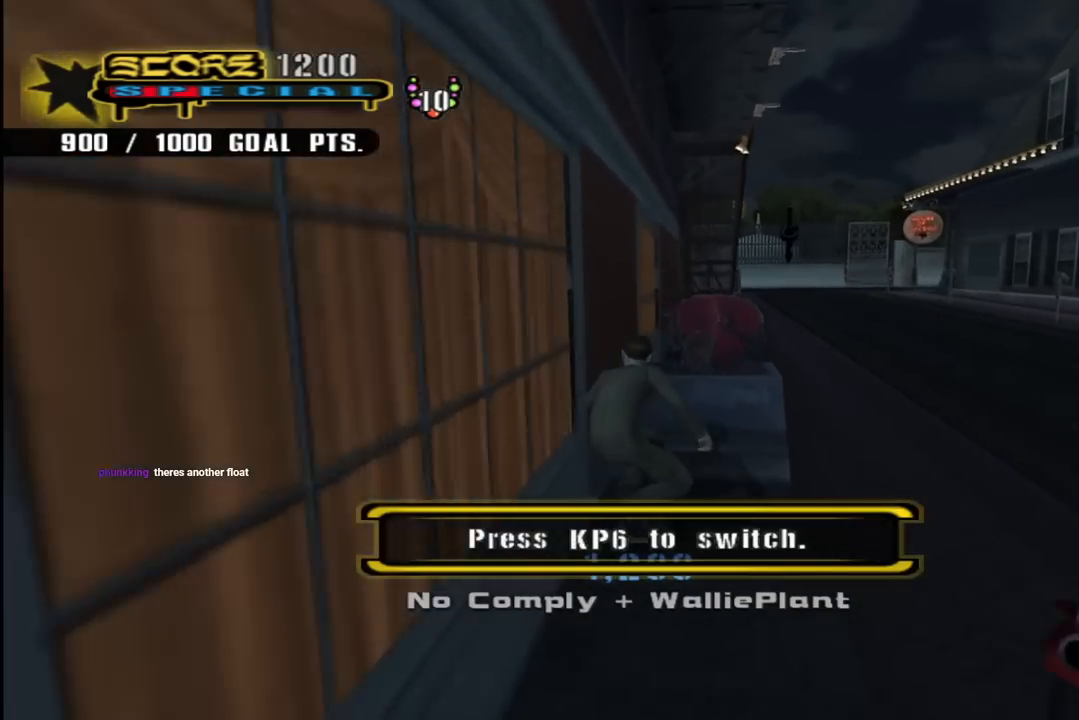
{"buttons": ["CROSS", "DPAD_UP"], "left_stick": "center", "right_stick": "center", "events": [[33, "DPAD_UP", "up"], [67, "CROSS", "up"], [67, "TRIANGLE", "down"], [83, "DPAD_UP", "down"], [150, "CROSS", "down"], [167, "DPAD_UP", "up"], [183, "TRIANGLE", "up"], [217, "DPAD_UP", "down"], [267, "CROSS", "up"], [283, "DPAD_UP", "up"], [350, "DPAD_UP", "down"], [417, "DPAD_UP", "up"], [450, "CROSS", "down"], [500, "DPAD_UP", "down"]]}
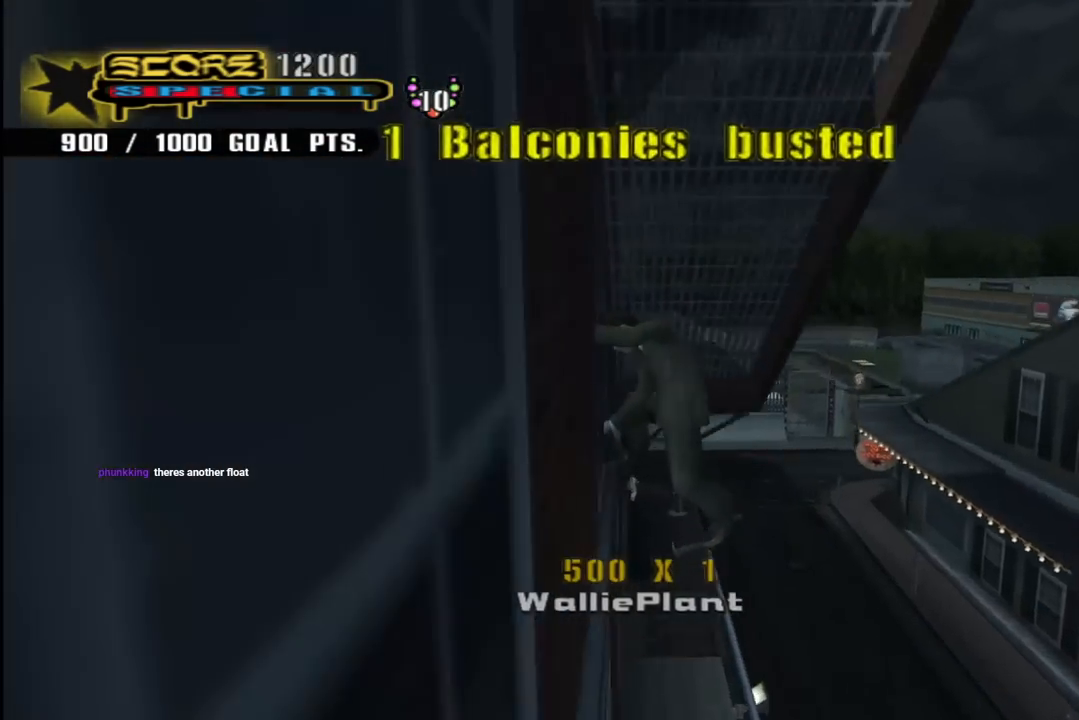
{"buttons": ["CROSS", "R1", "DPAD_DOWN", "DPAD_LEFT"], "left_stick": "center", "right_stick": "center", "events": [[33, "DPAD_UP", "up"], [250, "DPAD_LEFT", "down"], [317, "DPAD_DOWN", "down"], [350, "R1", "down"]]}
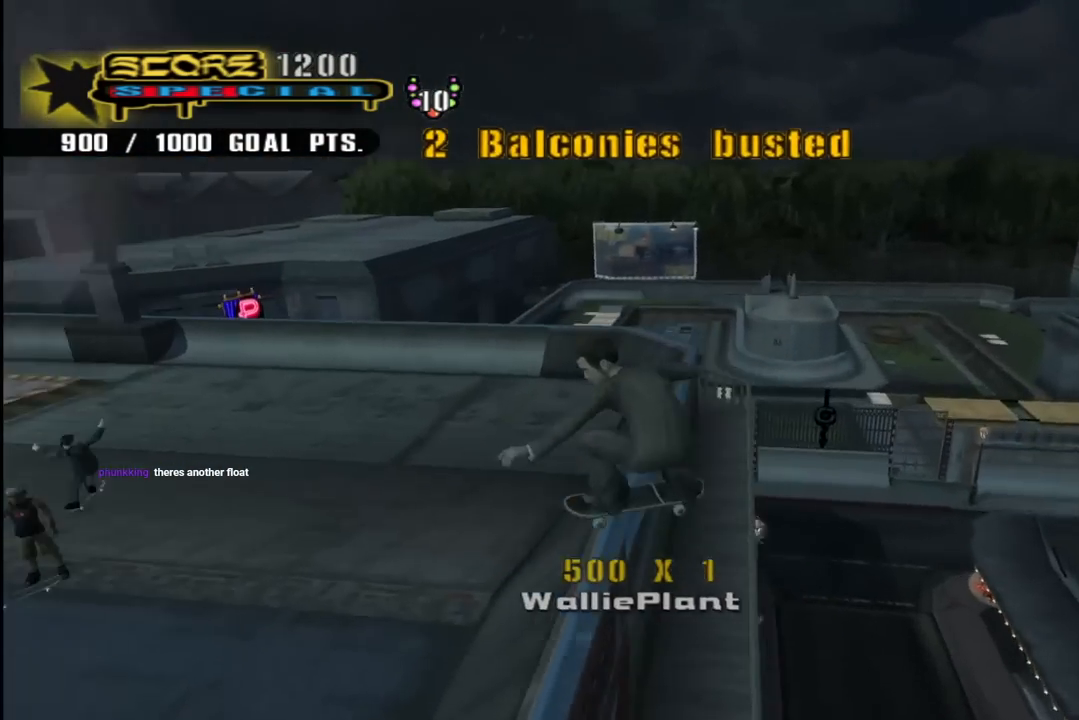
{"buttons": ["CROSS", "R1", "DPAD_UP", "DPAD_LEFT"], "left_stick": "center", "right_stick": "center", "events": [[250, "DPAD_DOWN", "up"], [450, "DPAD_UP", "down"]]}
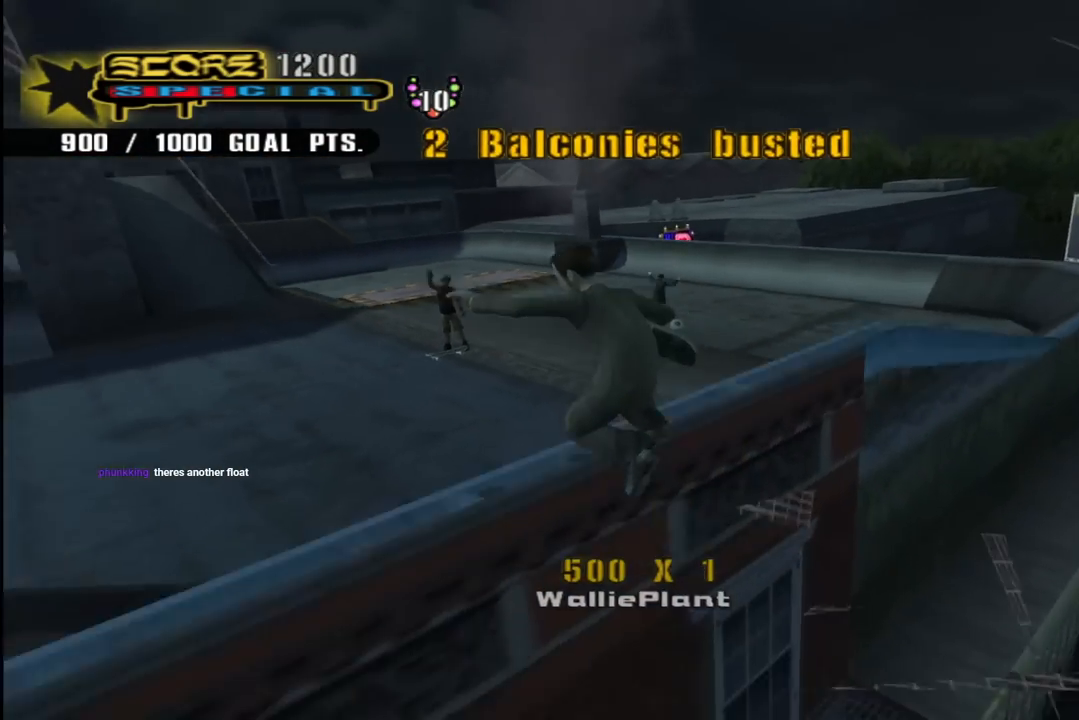
{"buttons": ["CROSS", "R1", "DPAD_UP"], "left_stick": "center", "right_stick": "center", "events": [[400, "DPAD_LEFT", "up"]]}
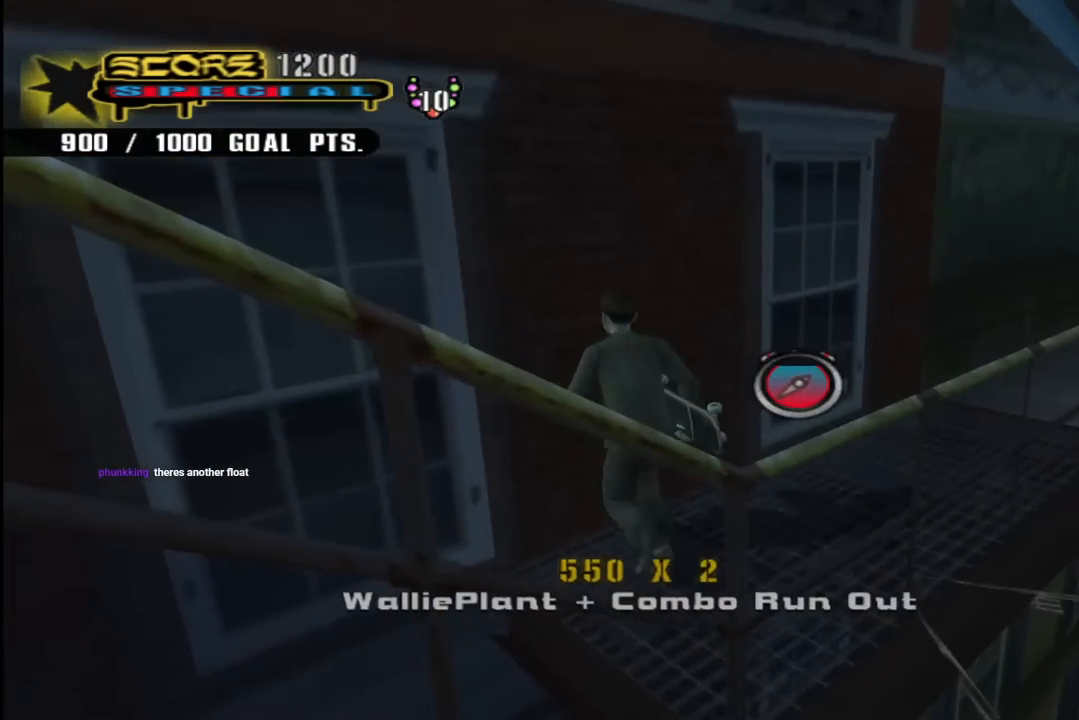
{"buttons": ["CROSS", "DPAD_UP", "DPAD_LEFT"], "left_stick": "center", "right_stick": "center", "events": [[83, "CROSS", "up"], [100, "R1", "up"], [133, "CROSS", "down"], [150, "DPAD_LEFT", "down"], [383, "CROSS", "up"], [433, "CROSS", "down"]]}
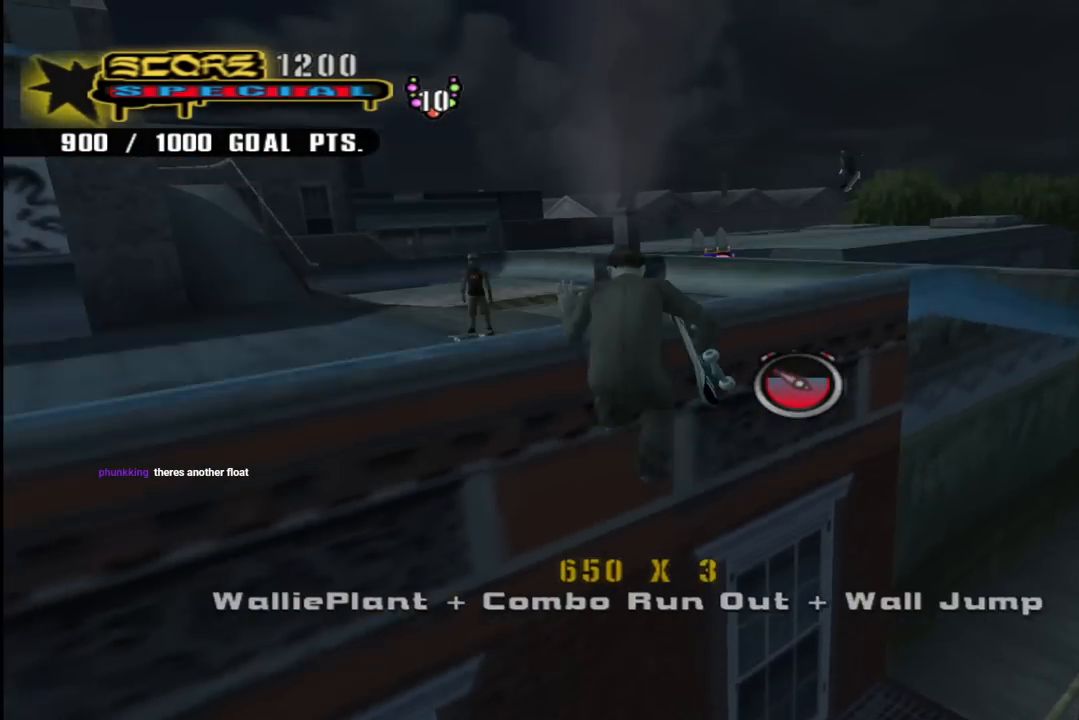
{"buttons": ["CROSS", "R1", "DPAD_UP", "DPAD_LEFT"], "left_stick": "center", "right_stick": "center", "events": [[83, "R1", "down"]]}
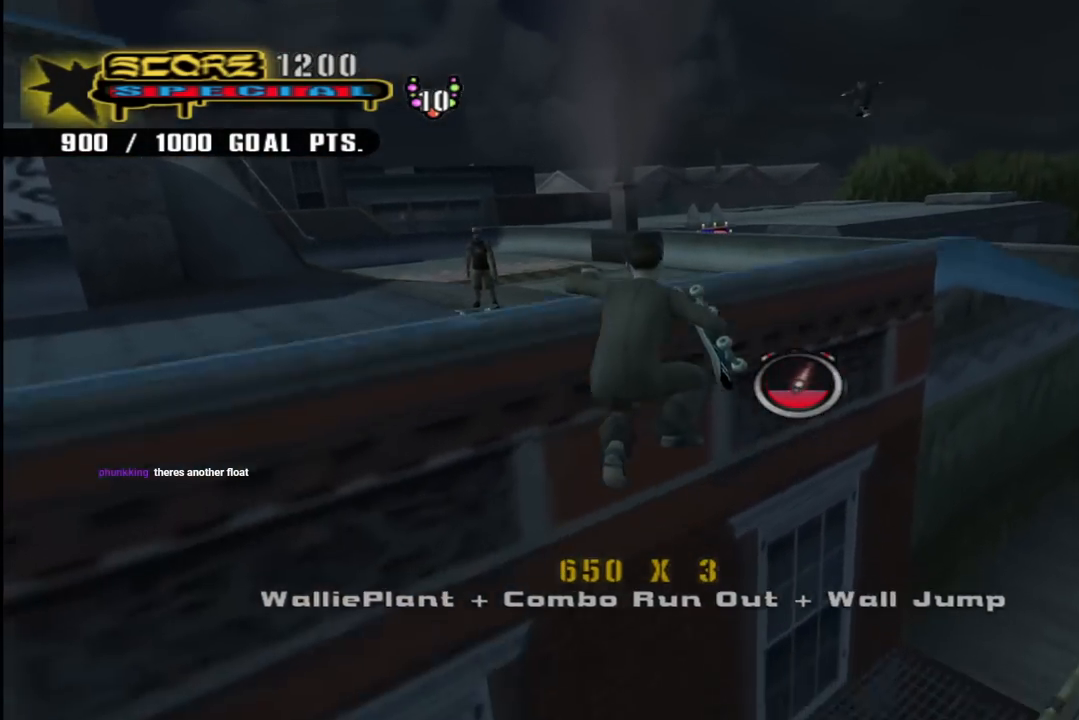
{"buttons": ["CROSS", "R1", "DPAD_UP"], "left_stick": "center", "right_stick": "center", "events": [[117, "DPAD_LEFT", "up"]]}
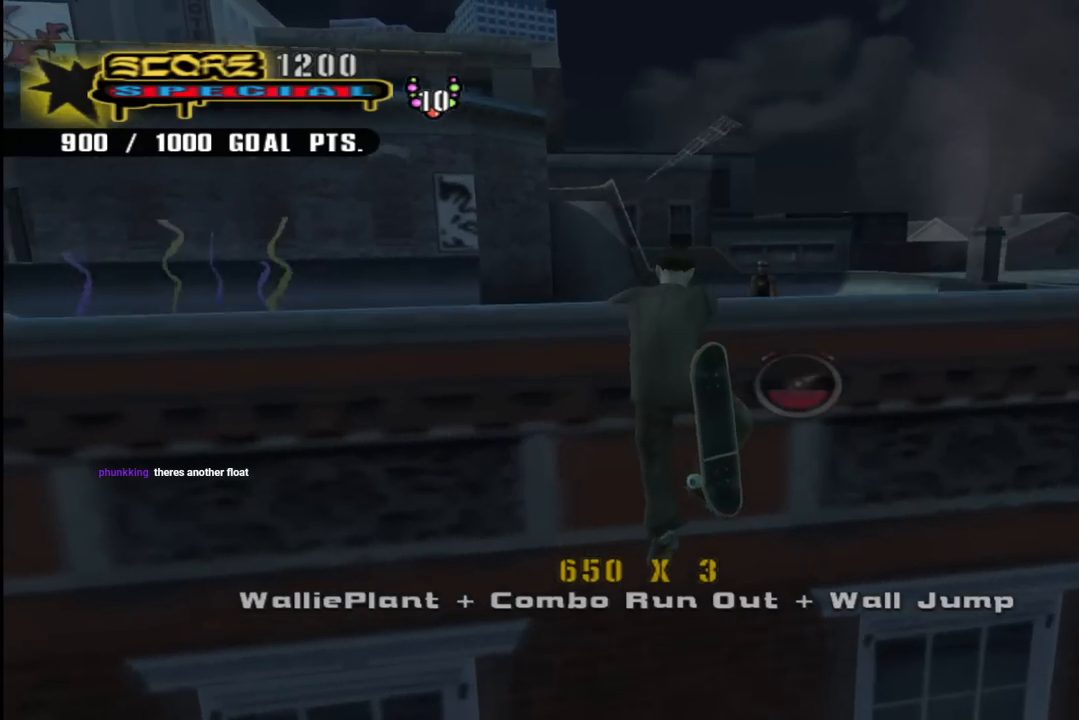
{"buttons": ["TRIANGLE", "DPAD_UP", "DPAD_LEFT"], "left_stick": "center", "right_stick": "center", "events": [[83, "DPAD_LEFT", "down"], [250, "R1", "up"], [317, "CROSS", "up"], [367, "R1", "down"], [400, "TRIANGLE", "down"], [500, "R1", "up"]]}
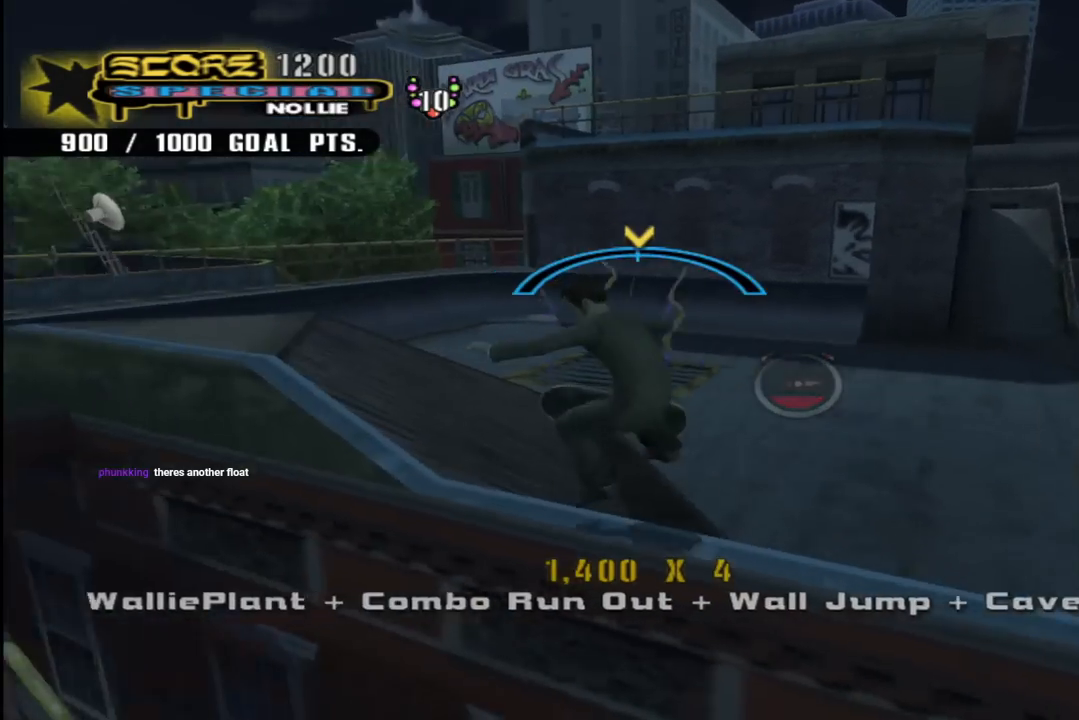
{"buttons": ["CROSS", "R1", "DPAD_RIGHT"], "left_stick": "center", "right_stick": "center"}
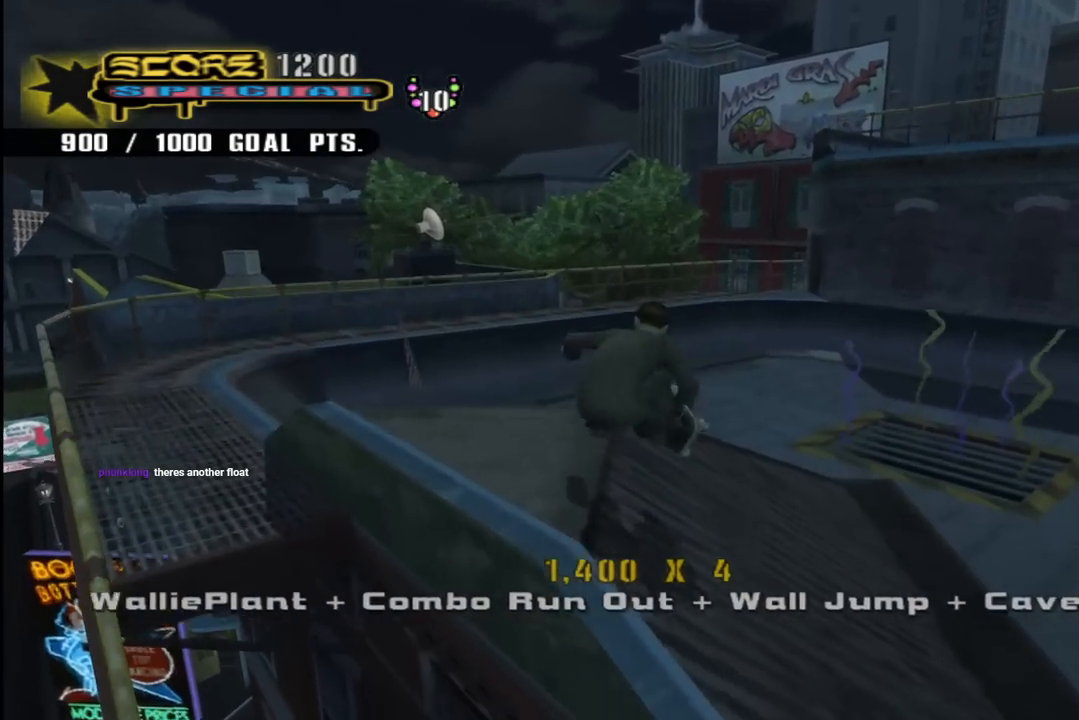
{"buttons": ["CROSS", "DPAD_UP"], "left_stick": "center", "right_stick": "center", "events": [[17, "R1", "up"], [300, "DPAD_UP", "down"], [333, "DPAD_RIGHT", "up"]]}
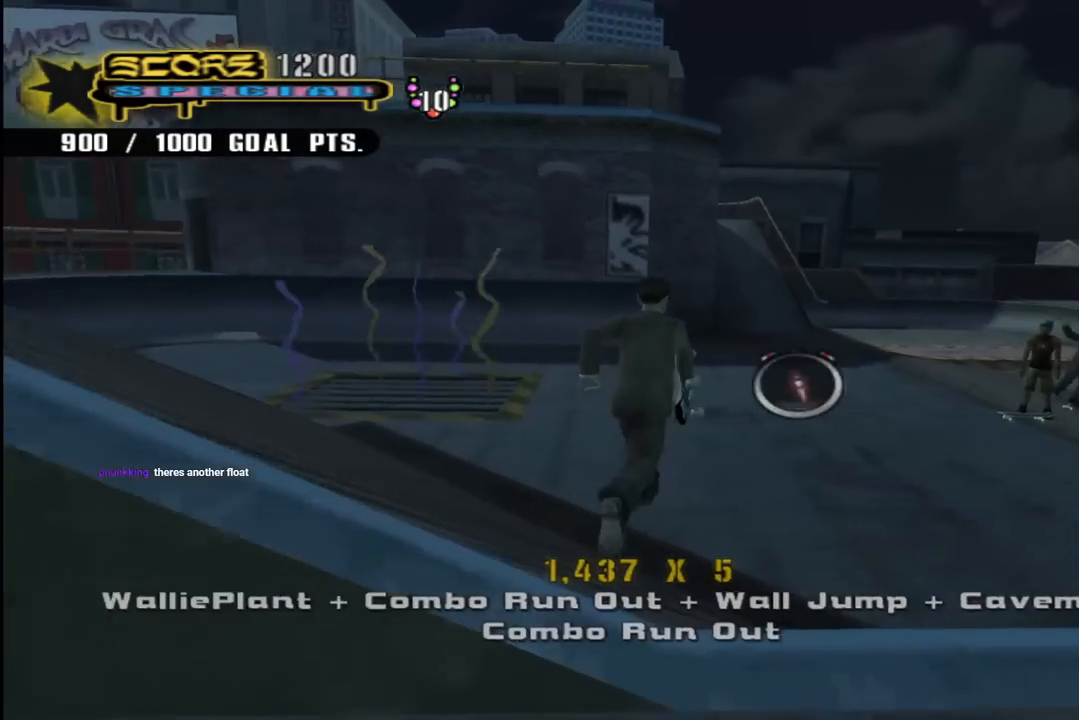
{"buttons": ["CROSS", "DPAD_DOWN", "DPAD_RIGHT"], "left_stick": "center", "right_stick": "center", "events": [[33, "DPAD_LEFT", "down"], [83, "R1", "down"], [283, "R1", "up"], [333, "DPAD_LEFT", "up"], [333, "DPAD_UP", "up"], [433, "DPAD_RIGHT", "down"], [500, "DPAD_DOWN", "down"]]}
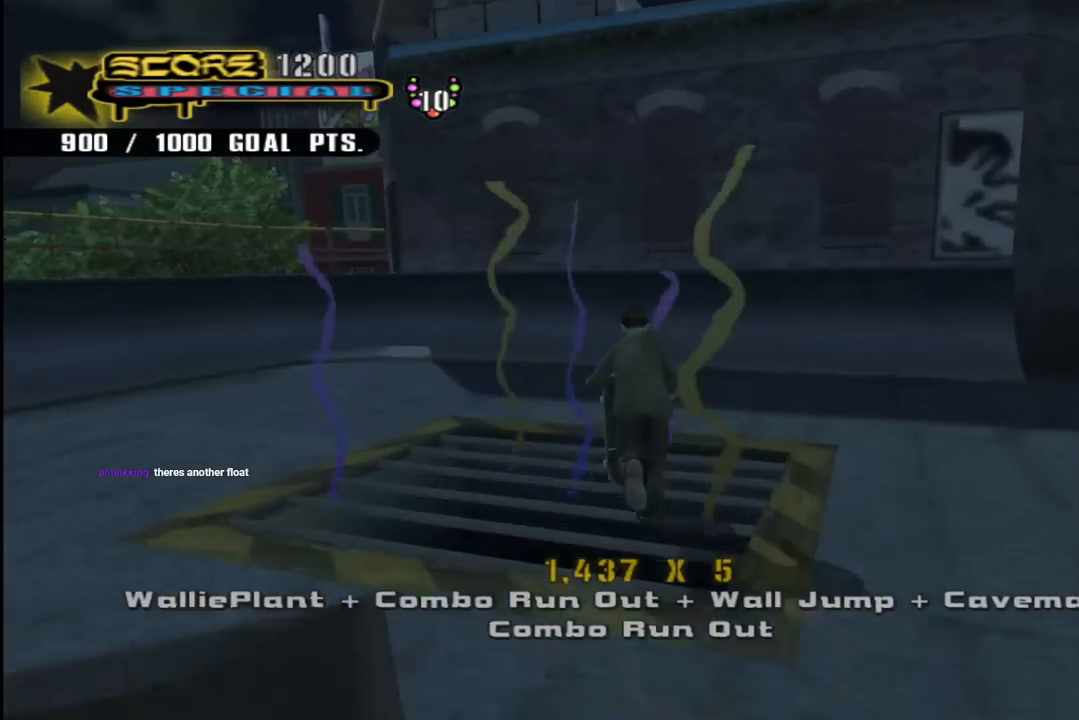
{"buttons": ["CIRCLE", "R1"], "left_stick": "center", "right_stick": "center", "events": [[50, "CROSS", "up"], [83, "R1", "down"], [117, "CIRCLE", "down"], [133, "DPAD_DOWN", "up"], [133, "DPAD_RIGHT", "up"], [183, "DPAD_RIGHT", "down"], [383, "DPAD_RIGHT", "up"]]}
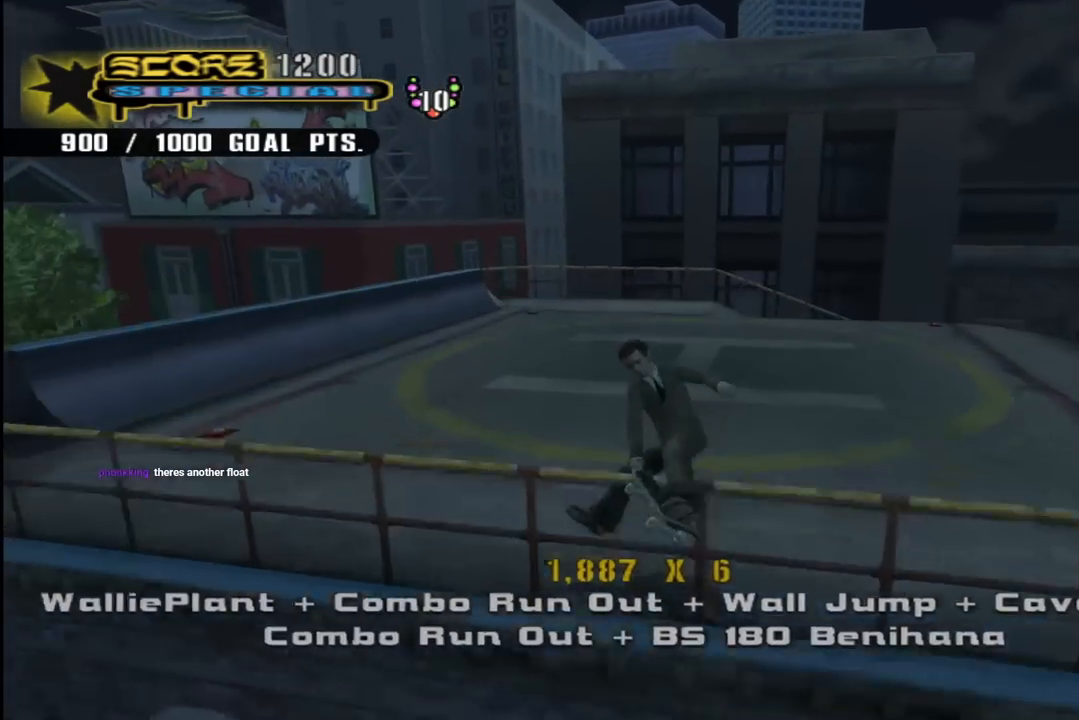
{"buttons": ["CROSS"], "left_stick": "center", "right_stick": "center", "events": [[17, "CIRCLE", "up"], [33, "DPAD_RIGHT", "down"], [117, "CROSS", "down"], [200, "DPAD_RIGHT", "up"], [500, "R1", "up"]]}
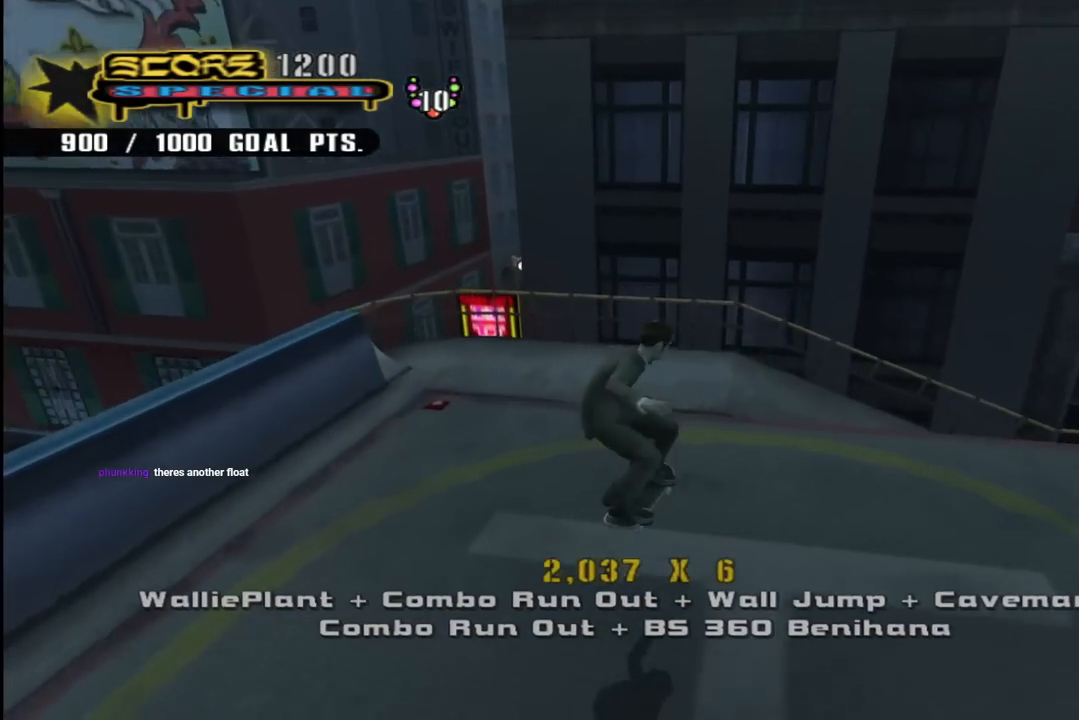
{"buttons": ["CROSS", "DPAD_DOWN", "DPAD_LEFT"], "left_stick": "center", "right_stick": "center", "events": [[117, "DPAD_DOWN", "down"], [200, "DPAD_DOWN", "up"], [233, "DPAD_DOWN", "down"], [283, "R1", "down"], [317, "DPAD_LEFT", "down"], [467, "R1", "up"]]}
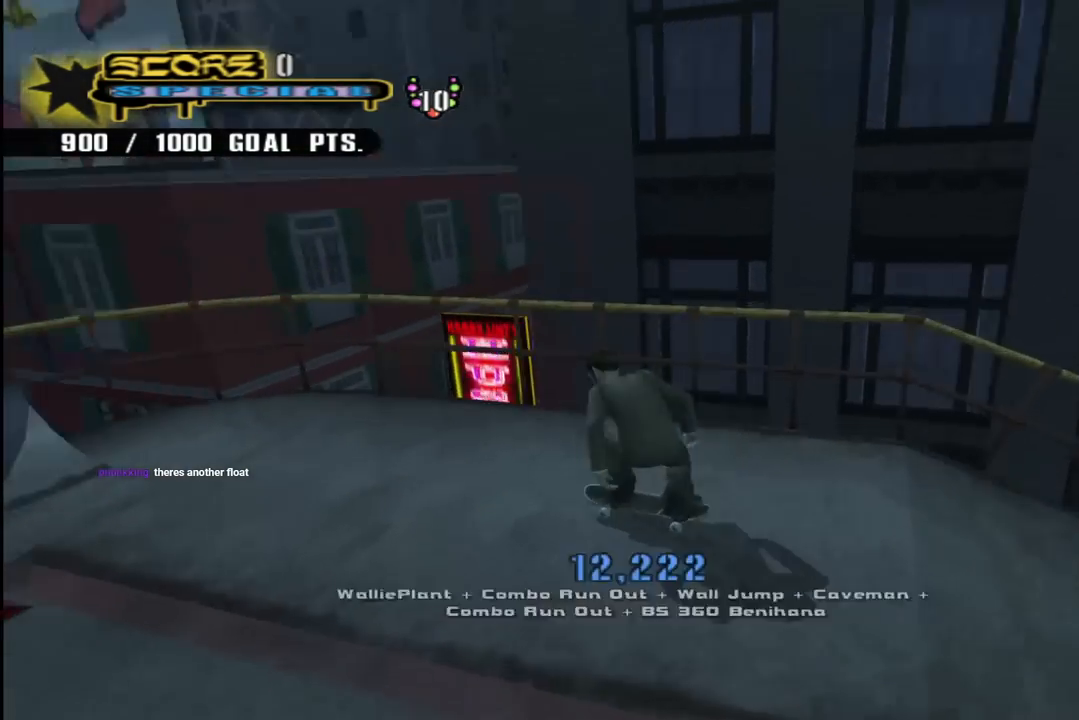
{"buttons": ["CROSS"], "left_stick": "center", "right_stick": "center", "events": [[133, "DPAD_LEFT", "up"], [217, "DPAD_DOWN", "up"], [267, "DPAD_DOWN", "down"], [317, "DPAD_RIGHT", "down"], [433, "DPAD_DOWN", "up"], [483, "DPAD_RIGHT", "up"]]}
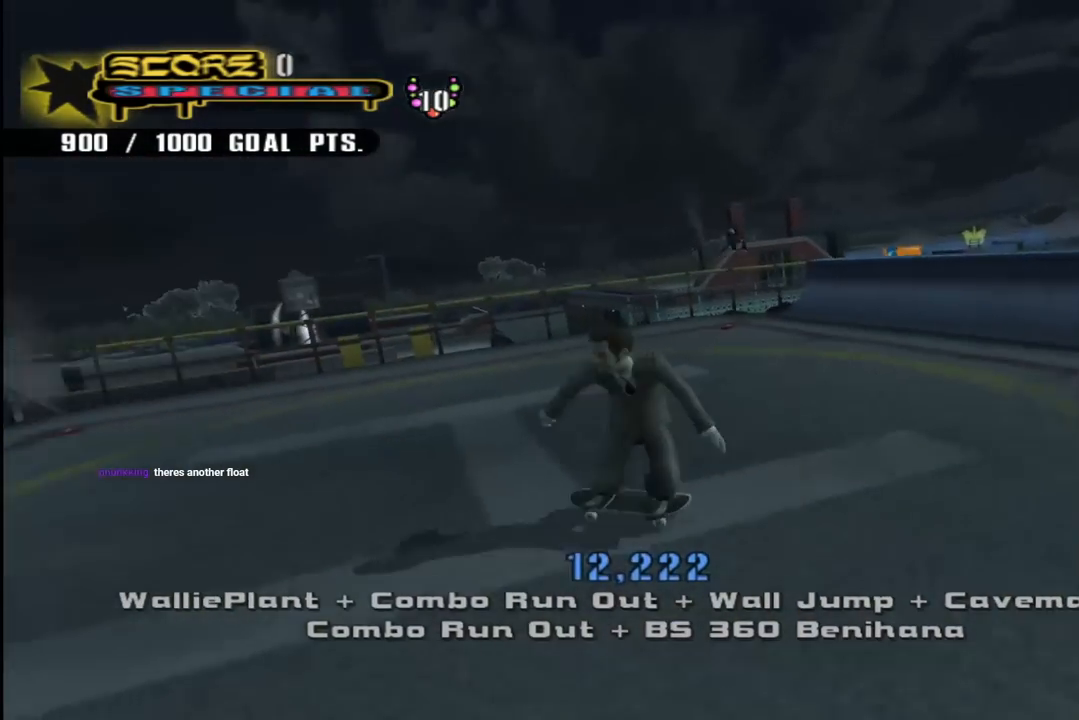
{"buttons": ["SQUARE", "R2"], "left_stick": "center", "right_stick": "center", "events": [[233, "CROSS", "up"], [250, "DPAD_RIGHT", "down"], [300, "R2", "down"], [317, "SQUARE", "down"], [400, "SQUARE", "up"], [417, "DPAD_RIGHT", "up"], [467, "SQUARE", "down"]]}
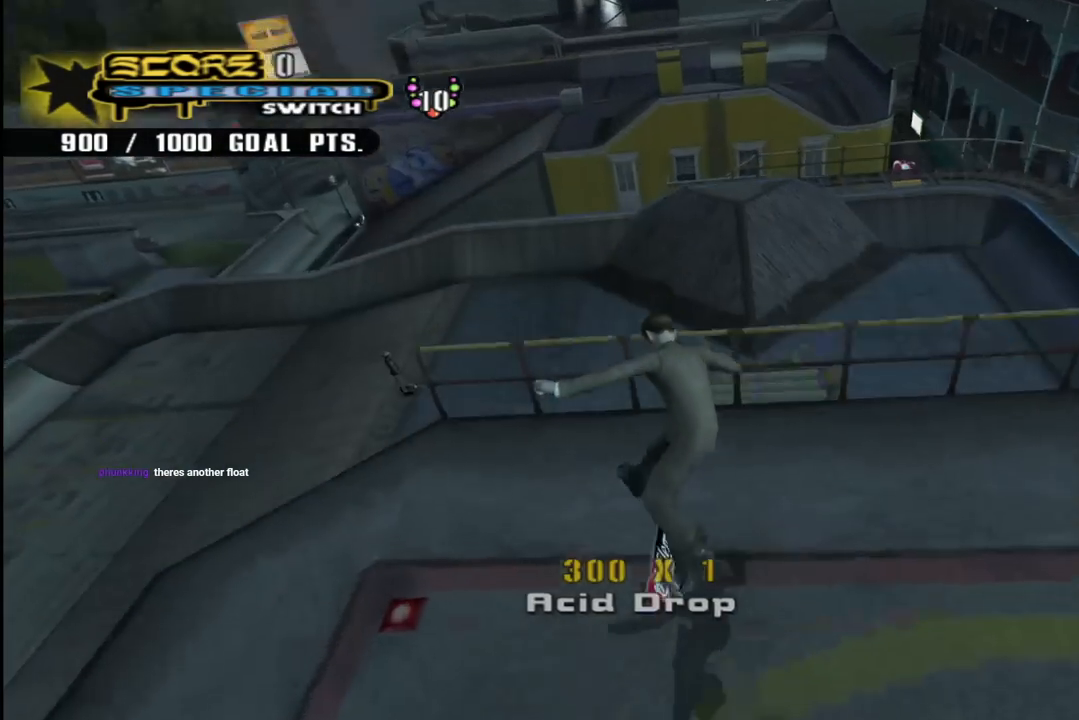
{"buttons": ["CROSS"], "left_stick": "center", "right_stick": "center", "events": [[83, "SQUARE", "up"], [133, "R2", "up"], [250, "CROSS", "down"]]}
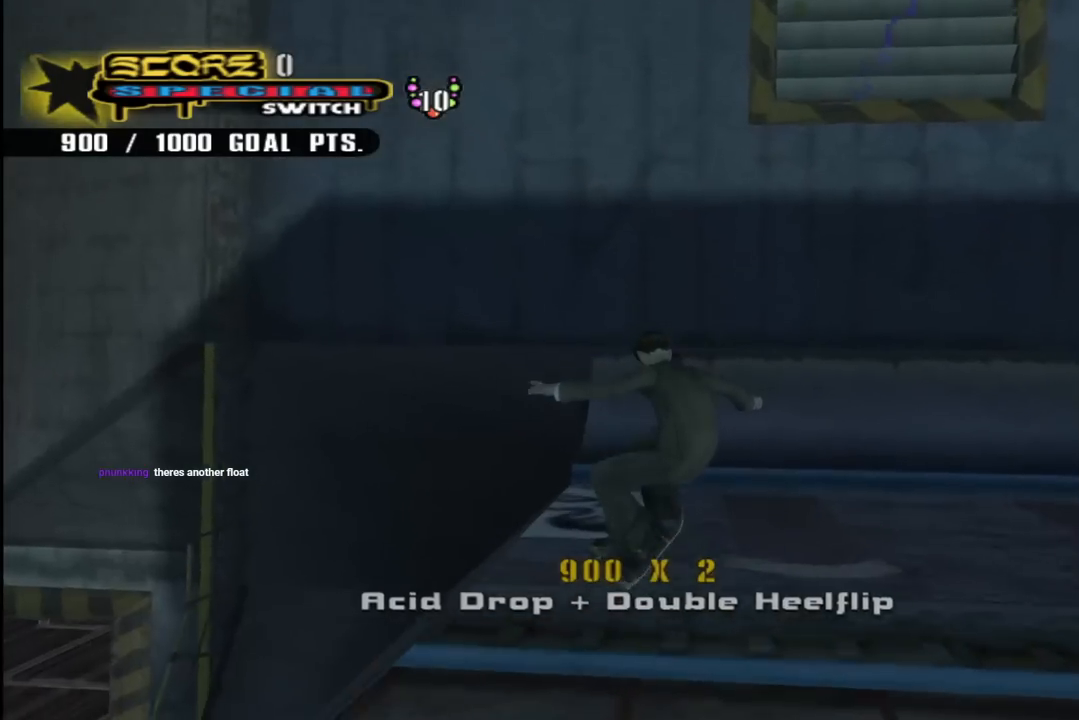
{"buttons": ["CROSS", "R2"], "left_stick": "center", "right_stick": "center", "events": [[50, "R2", "down"], [200, "R2", "up"], [367, "R2", "down"]]}
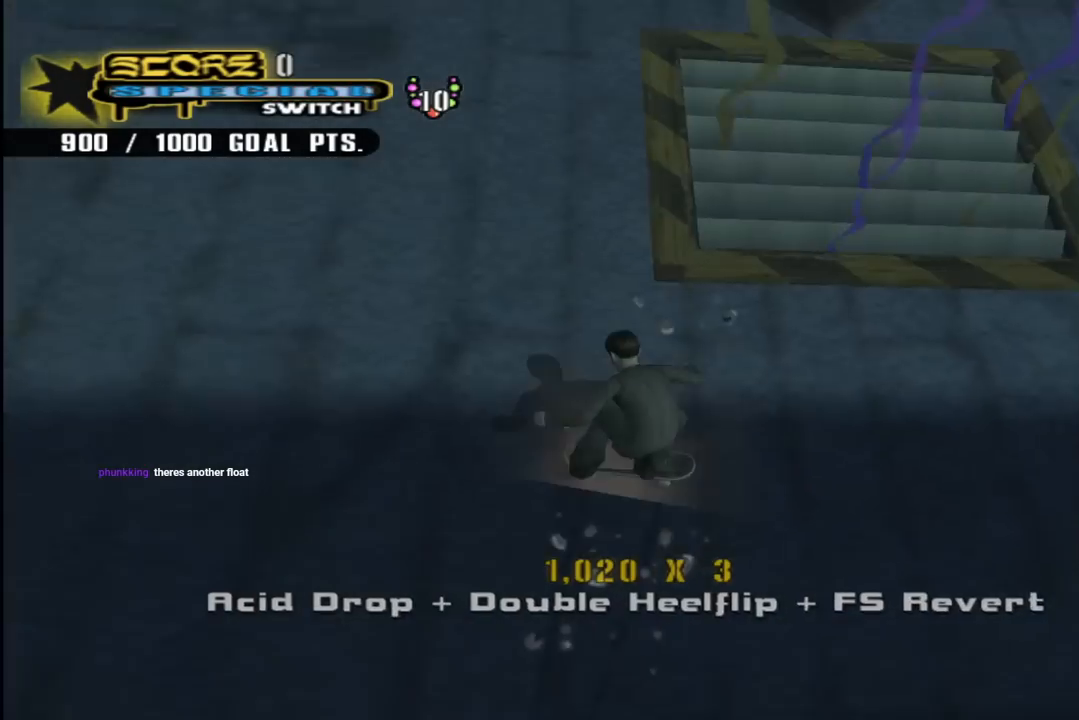
{"buttons": ["CIRCLE", "R1"], "left_stick": "center", "right_stick": "center", "events": [[17, "R2", "up"], [67, "DPAD_LEFT", "down"], [100, "DPAD_DOWN", "down"], [133, "DPAD_DOWN", "up"], [200, "CROSS", "up"], [200, "DPAD_LEFT", "up"], [200, "R1", "down"], [283, "CIRCLE", "down"], [333, "DPAD_LEFT", "down"], [433, "DPAD_LEFT", "up"]]}
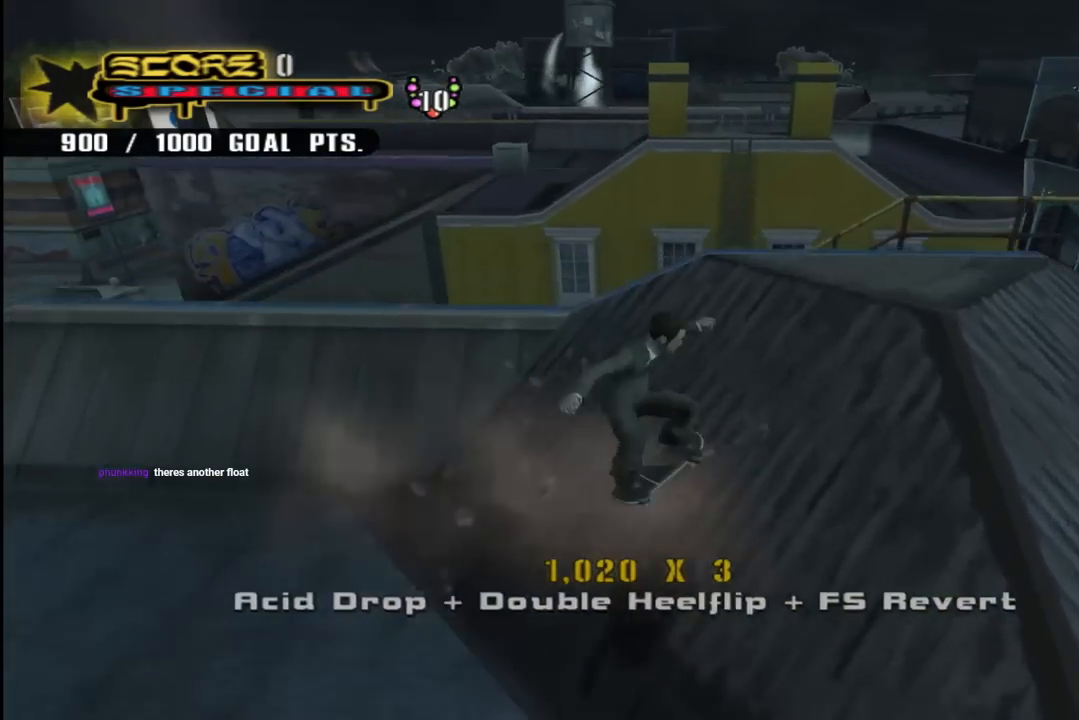
{"buttons": [], "left_stick": "center", "right_stick": "center", "events": [[67, "CIRCLE", "up"], [283, "R1", "up"]]}
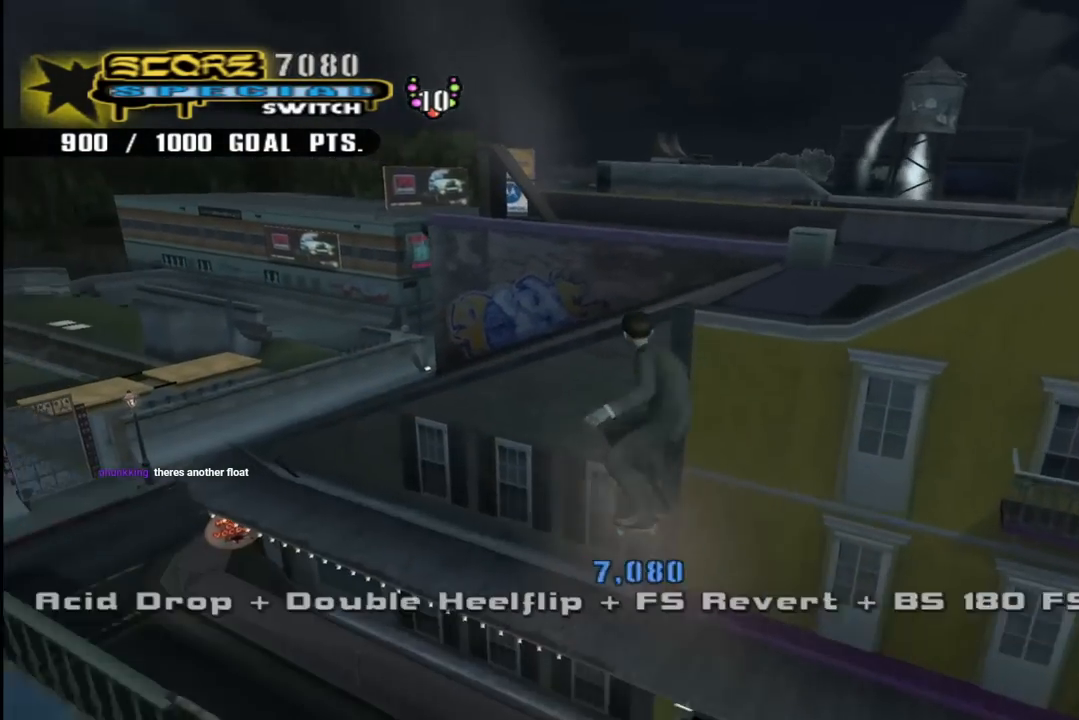
{"buttons": ["CROSS", "TRIANGLE"], "left_stick": "center", "right_stick": "center", "events": [[350, "CROSS", "down"], [500, "TRIANGLE", "down"]]}
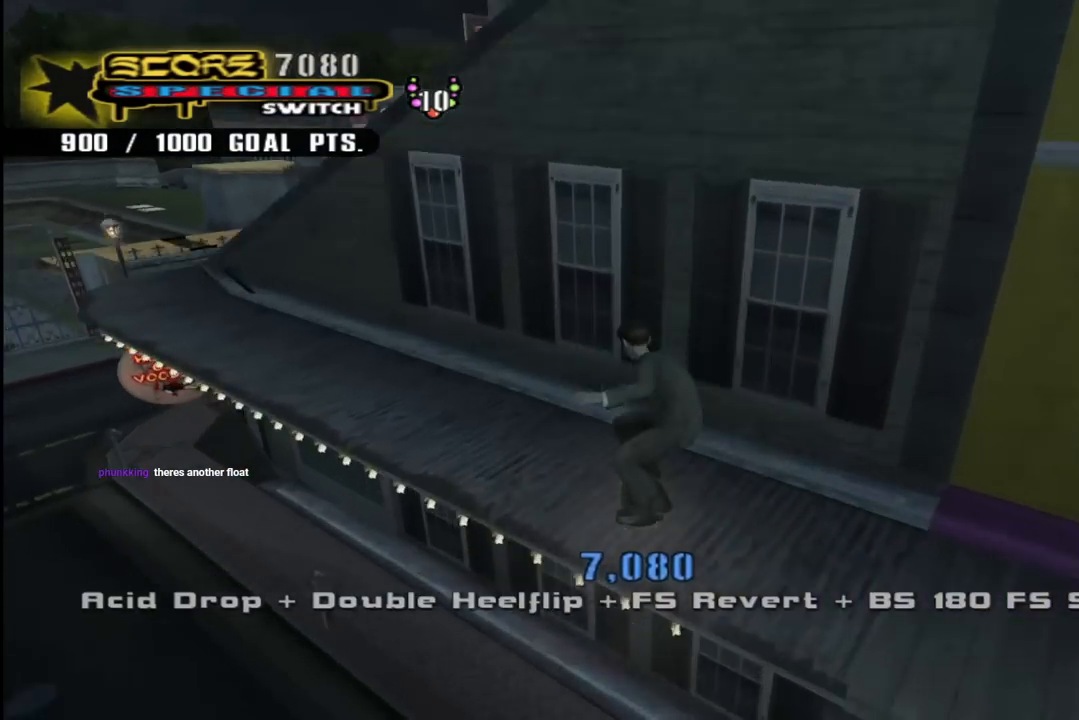
{"buttons": [], "left_stick": "center", "right_stick": "center", "events": [[267, "TRIANGLE", "up"], [300, "CROSS", "up"]]}
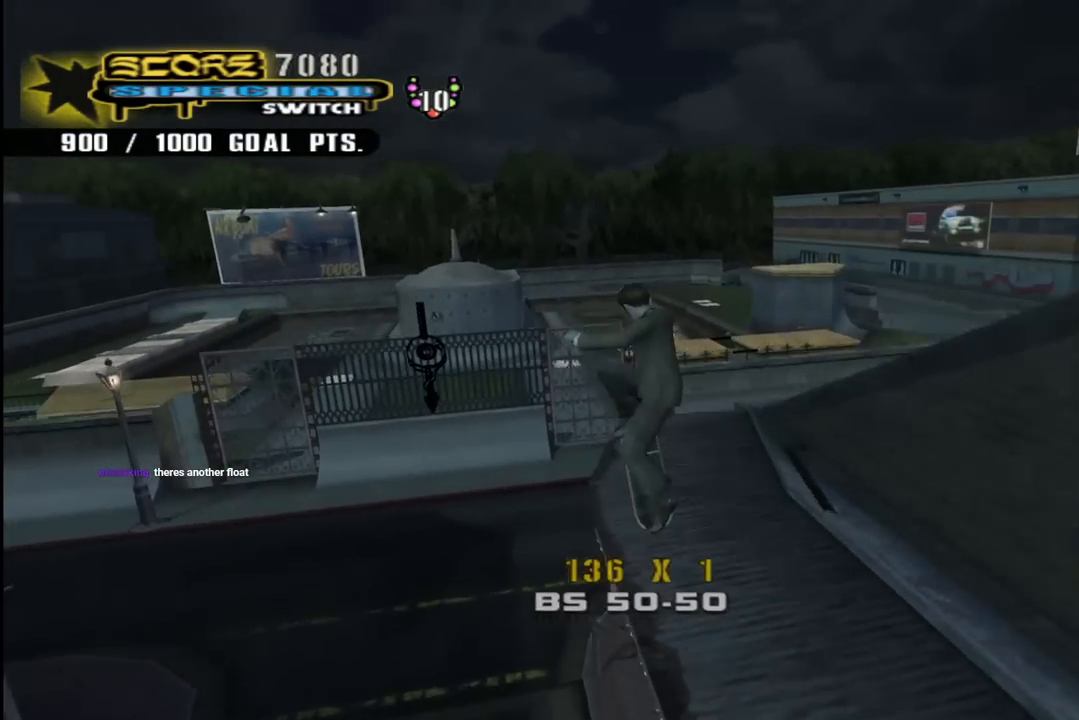
{"buttons": ["DPAD_LEFT"], "left_stick": "center", "right_stick": "center", "events": [[133, "right_stick", "down-right"], [483, "right_stick", "center"], [500, "DPAD_LEFT", "down"]]}